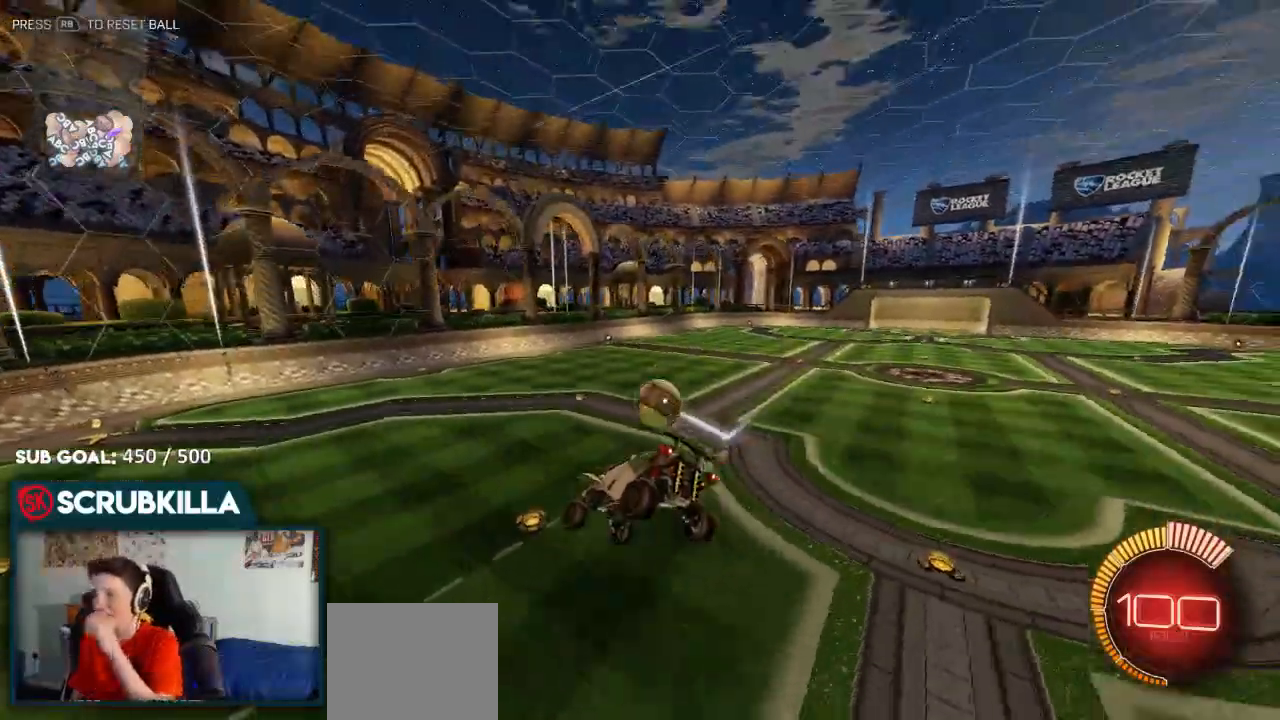
Gameplay with a controller (Xbox layout); each line is a JSON object with the inputs held at the frame after it (dt_ms = milliseconds from this image to that frame). "events" lists button and stick changes between this image and that frame as [ms after this image, input, new state], when the widget could be followed in between.
{"dt_ms": 500, "buttons": ["X"], "left_stick": "center", "right_stick": "center", "events": [[133, "X", "down"]]}
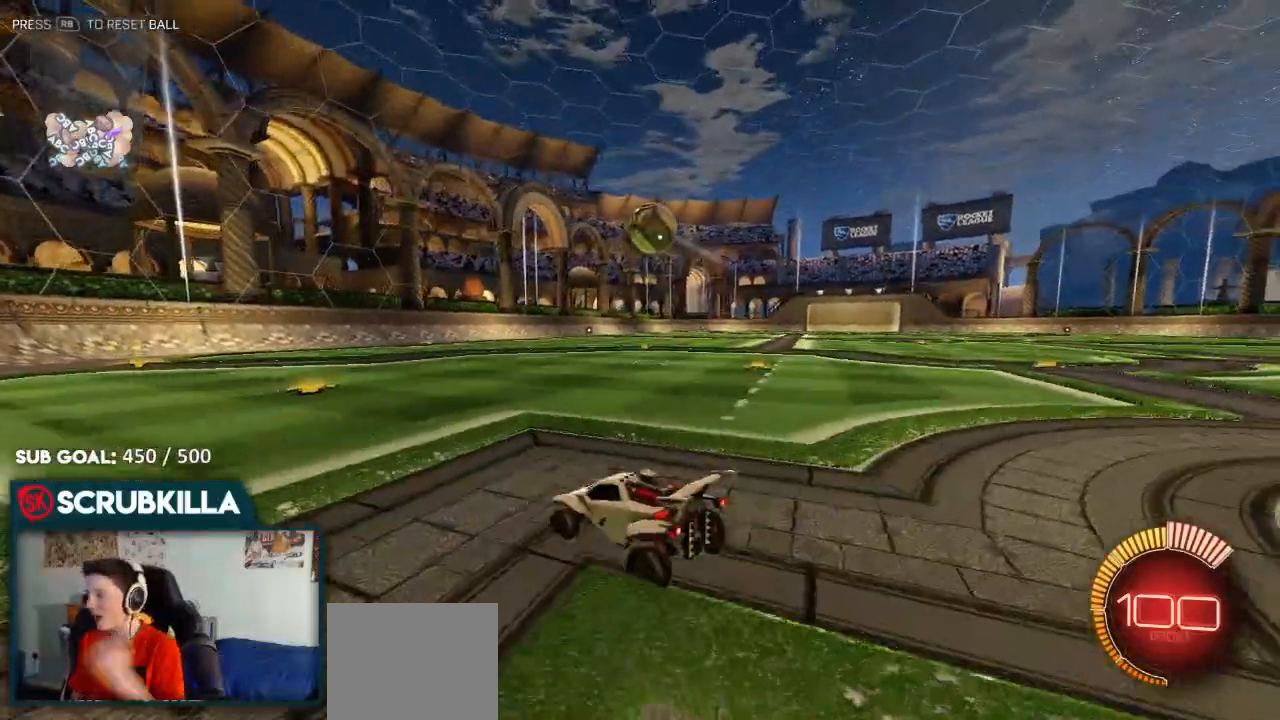
{"dt_ms": 500, "buttons": ["X"], "left_stick": "center", "right_stick": "center", "events": []}
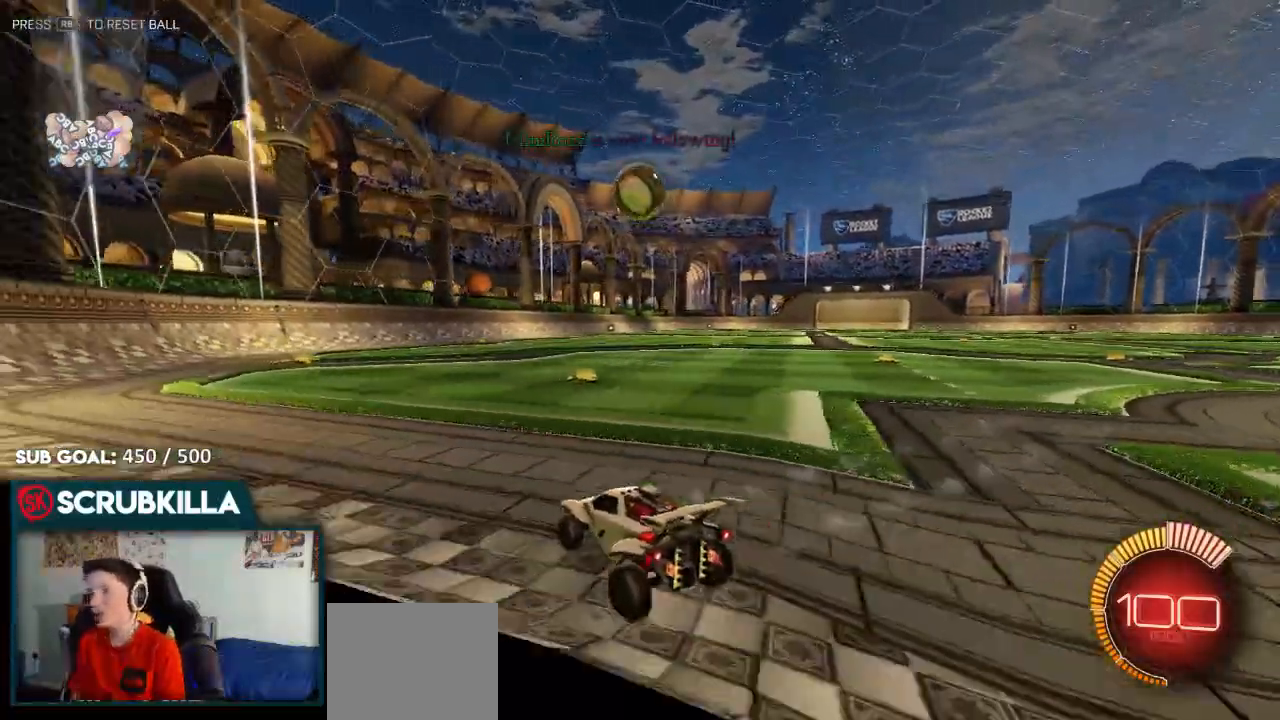
{"dt_ms": 500, "buttons": ["B", "R2"], "left_stick": "center", "right_stick": "center"}
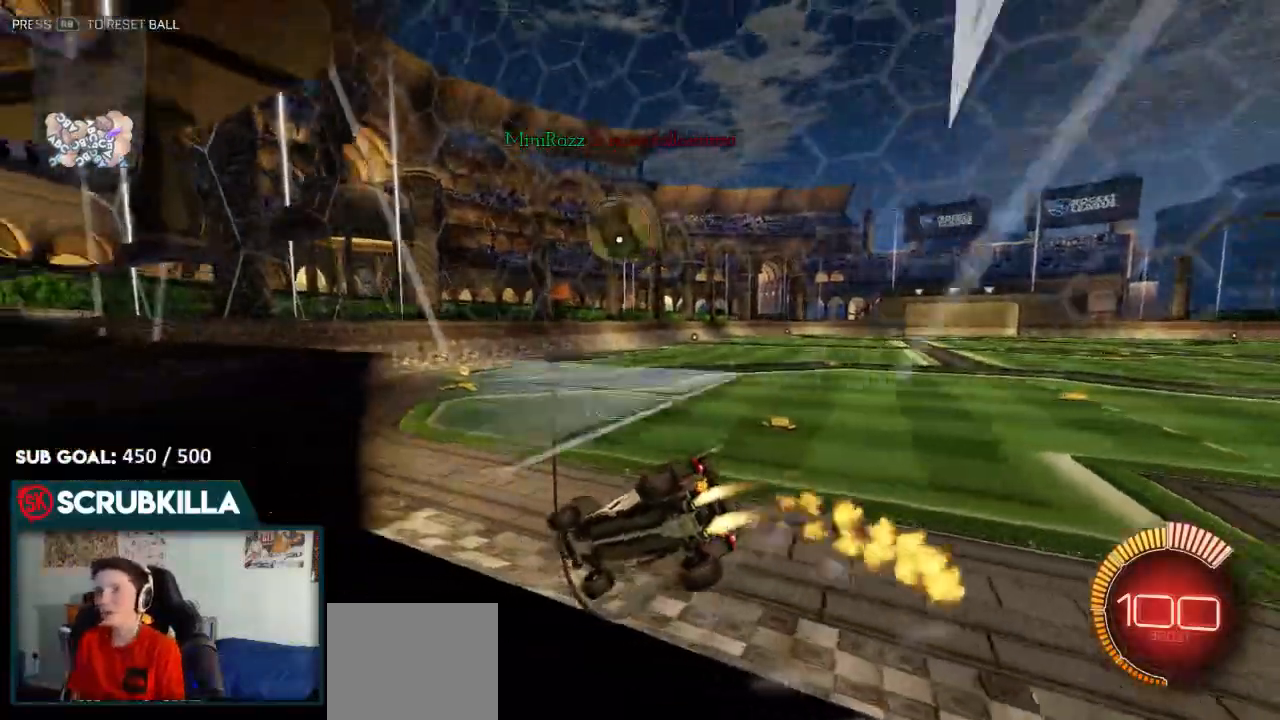
{"dt_ms": 500, "buttons": ["B", "R2"], "left_stick": "center", "right_stick": "center", "events": [[50, "left_stick", "down-left"], [200, "left_stick", "center"]]}
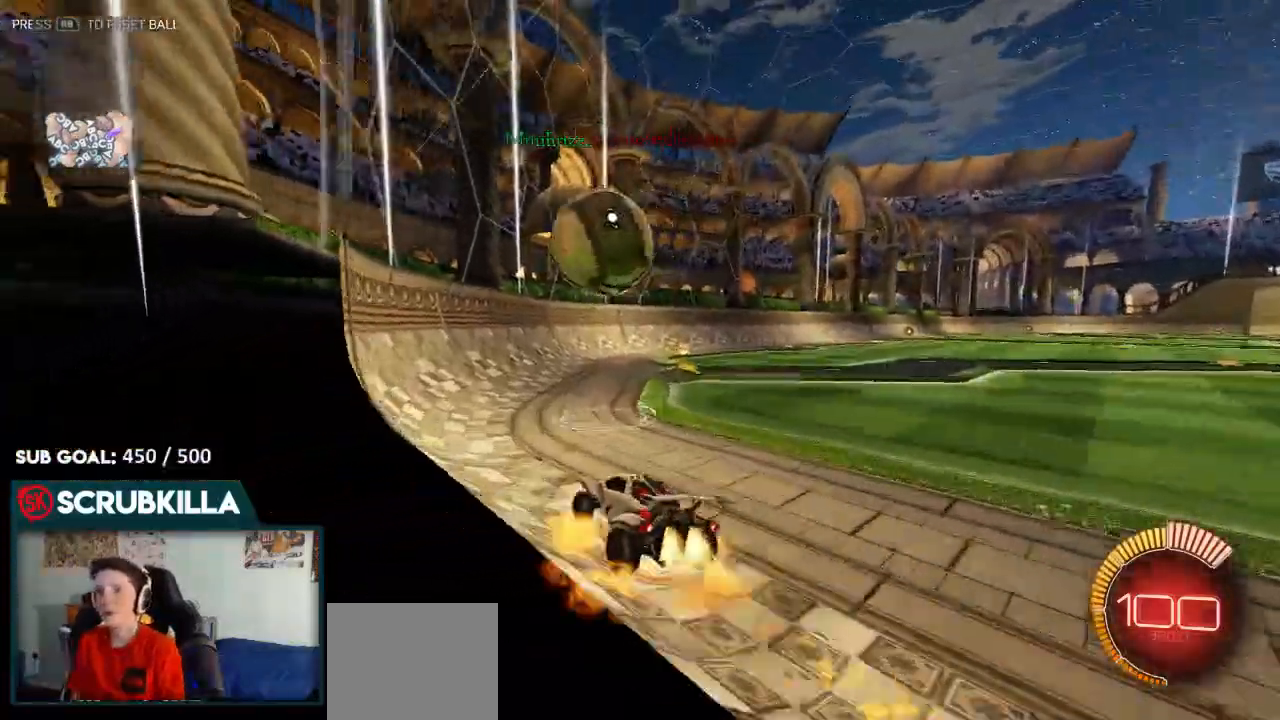
{"dt_ms": 500, "buttons": ["A", "B", "X", "R2"], "left_stick": "center", "right_stick": "center", "events": [[17, "A", "down"], [83, "R2", "up"], [83, "X", "down"], [150, "R2", "down"], [150, "X", "up"], [217, "A", "up"], [217, "left_stick", "left"], [283, "A", "down"], [283, "X", "down"], [483, "left_stick", "center"]]}
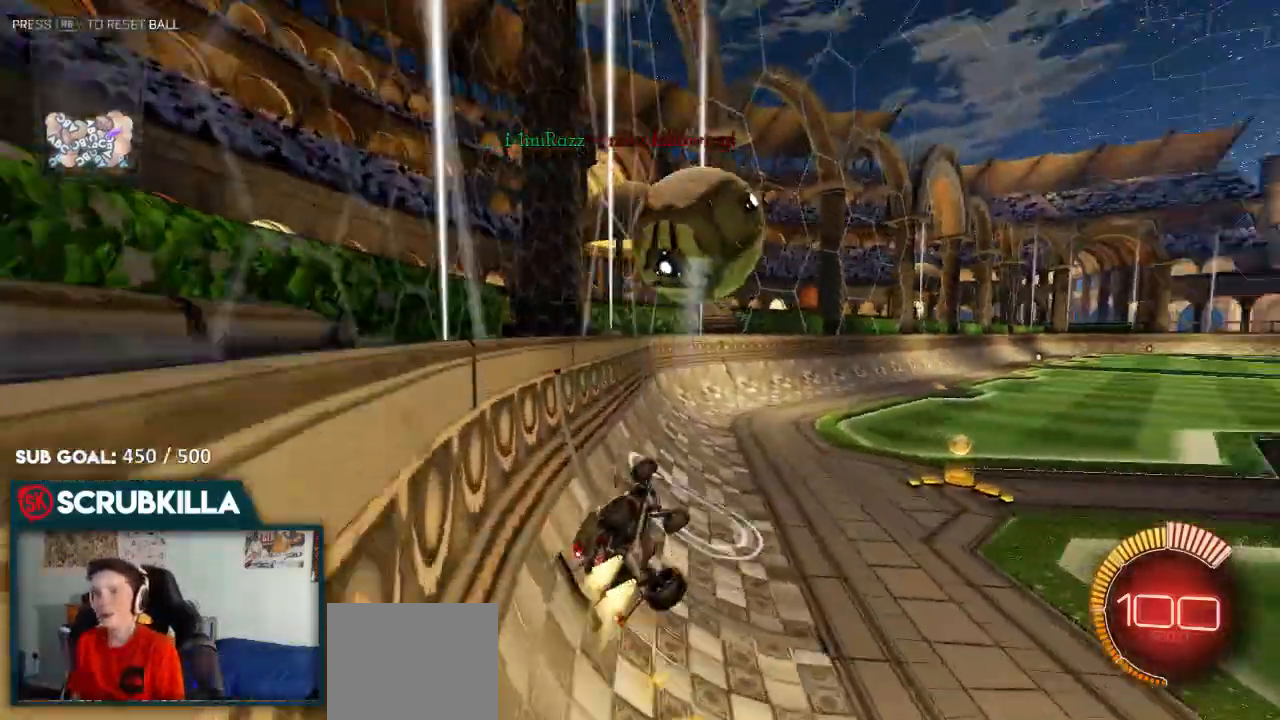
{"dt_ms": 500, "buttons": ["A", "B", "R2"], "left_stick": "down-left", "right_stick": "center", "events": [[167, "left_stick", "down"], [233, "left_stick", "down-left"], [467, "X", "up"]]}
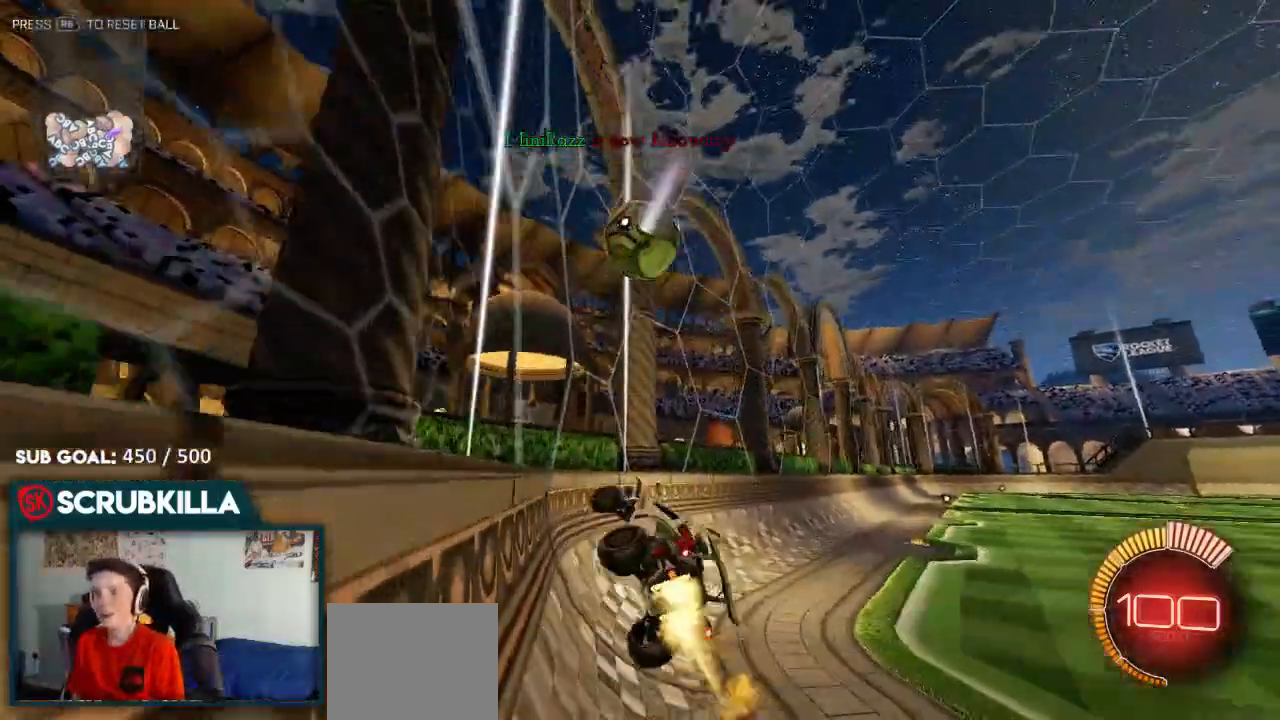
{"dt_ms": 500, "buttons": ["B", "R2"], "left_stick": "right", "right_stick": "center"}
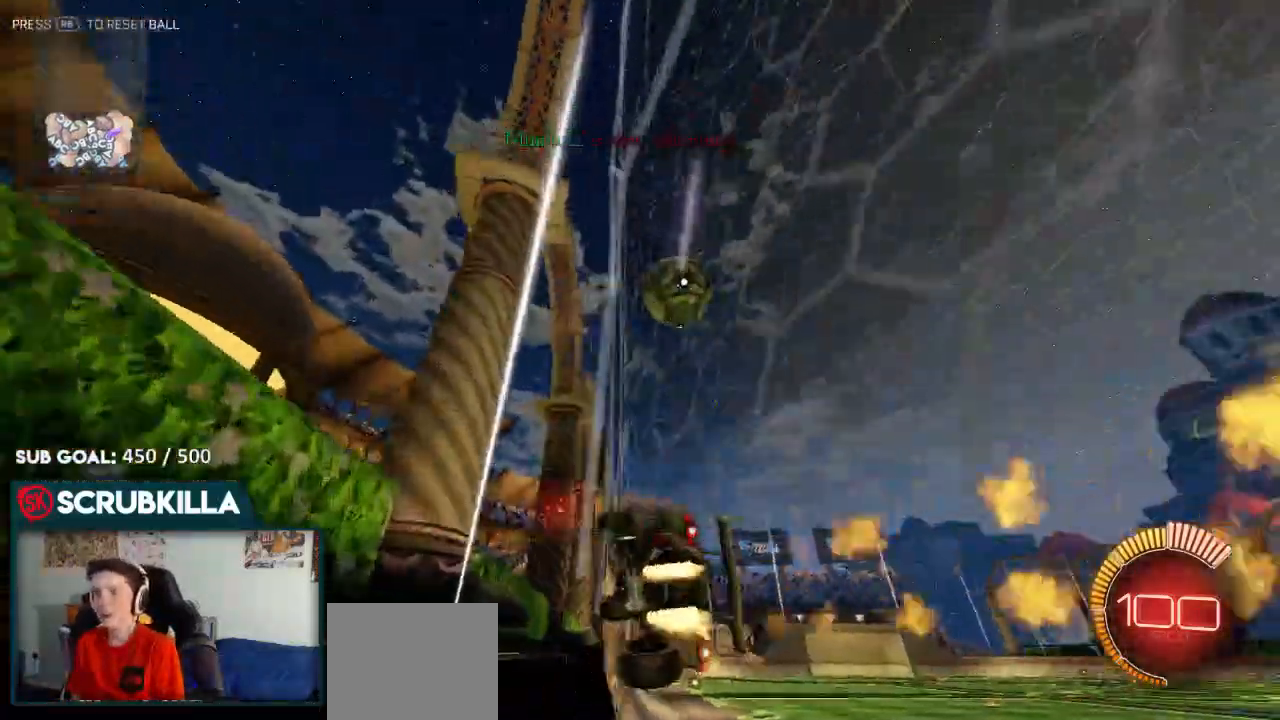
{"dt_ms": 500, "buttons": ["B"], "left_stick": "center", "right_stick": "center"}
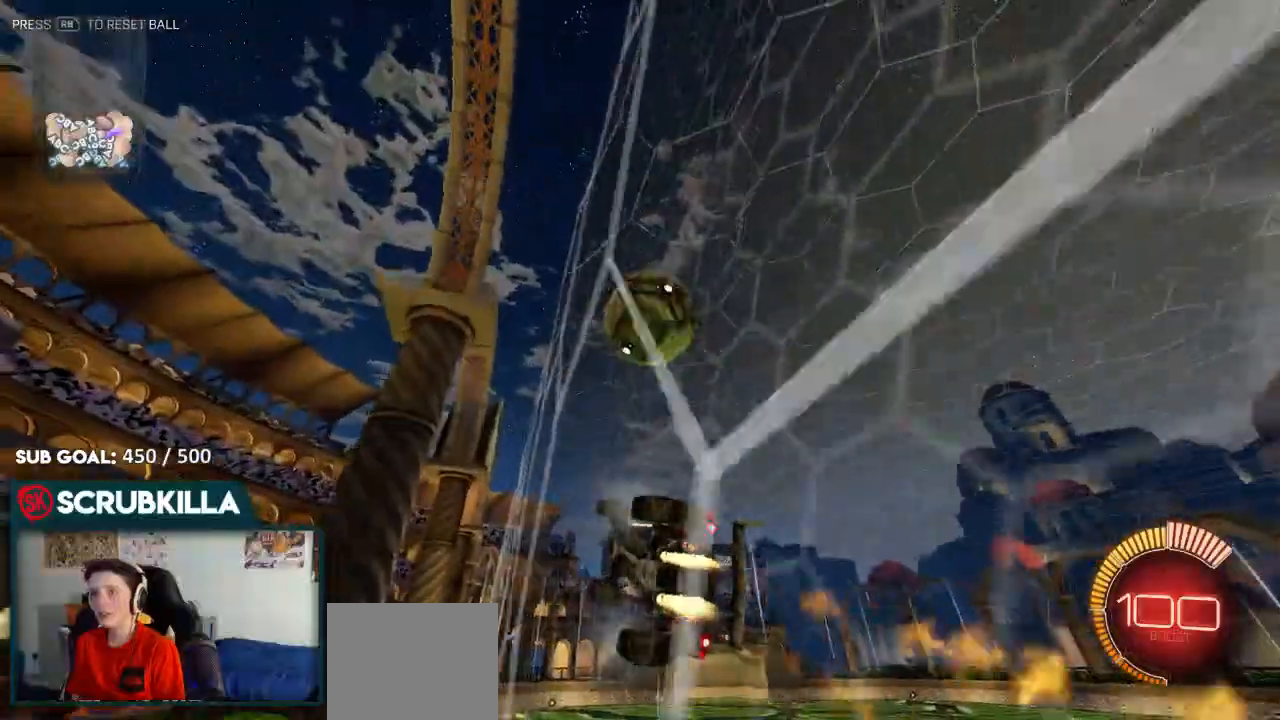
{"dt_ms": 1000, "buttons": ["X"], "left_stick": "up-right", "right_stick": "center"}
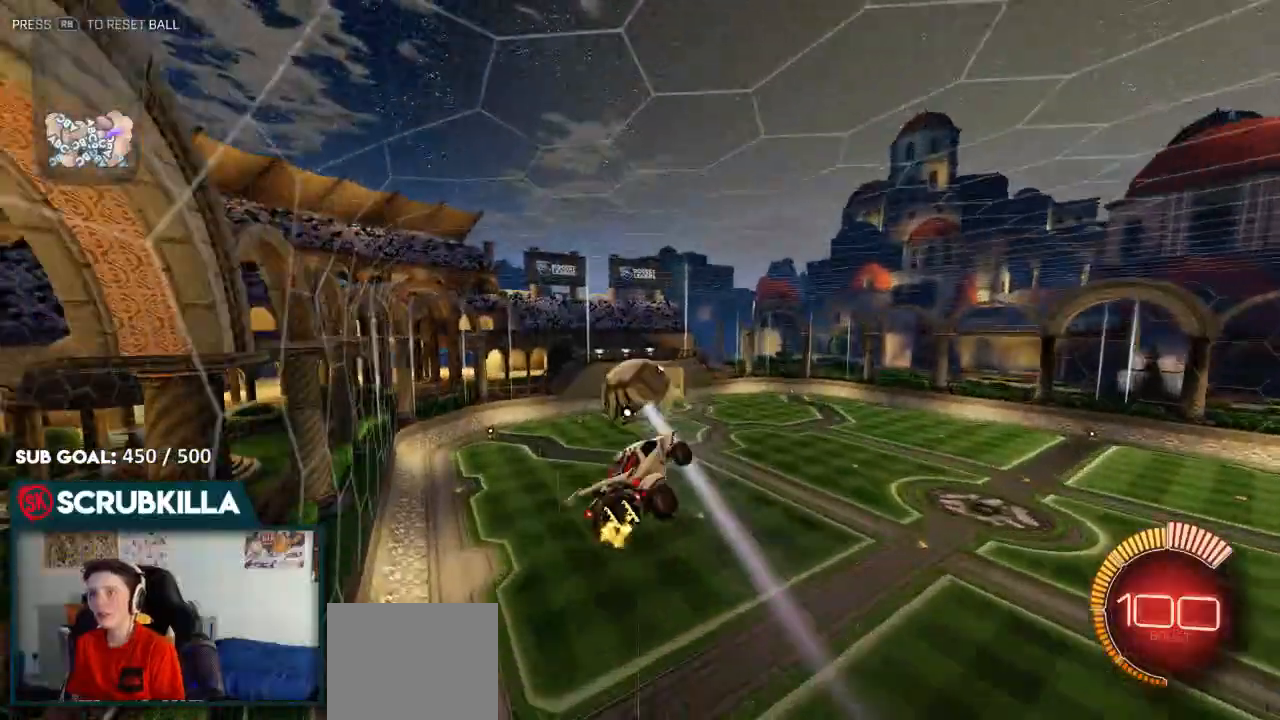
{"dt_ms": 500, "buttons": ["A", "X"], "left_stick": "up-right", "right_stick": "center", "events": [[250, "A", "down"]]}
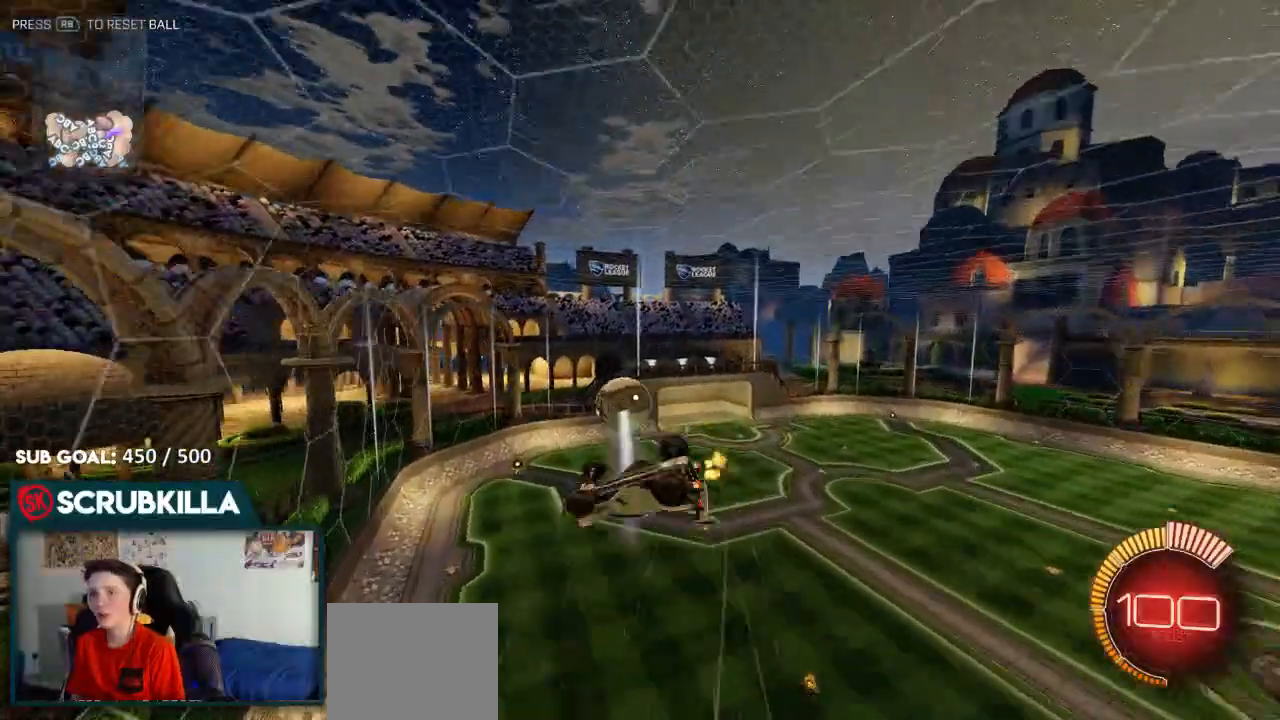
{"dt_ms": 500, "buttons": [], "left_stick": "left", "right_stick": "center", "events": [[17, "A", "up"], [17, "X", "up"], [17, "left_stick", "down-right"], [133, "left_stick", "down"], [250, "B", "down"], [333, "B", "up"], [383, "left_stick", "left"]]}
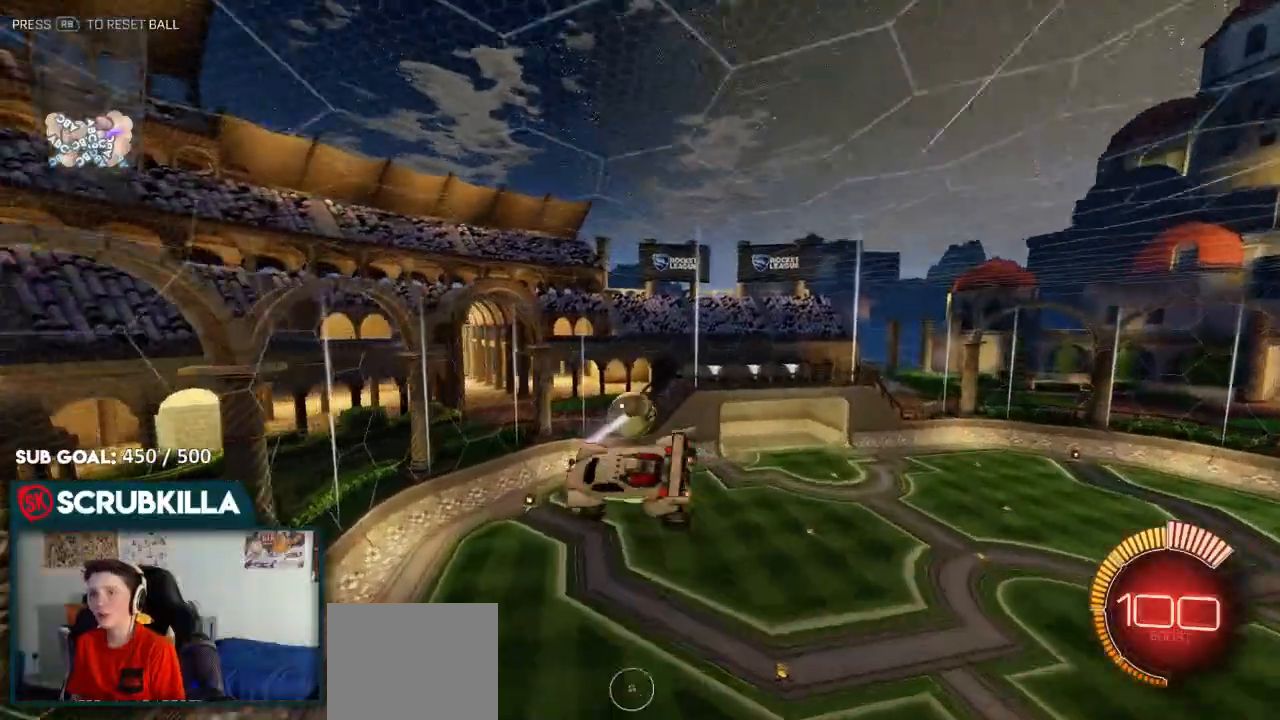
{"dt_ms": 500, "buttons": ["A", "B", "X"], "left_stick": "left", "right_stick": "center", "events": [[33, "R2", "down"], [167, "B", "down"], [167, "R2", "up"], [217, "A", "down"], [300, "X", "down"]]}
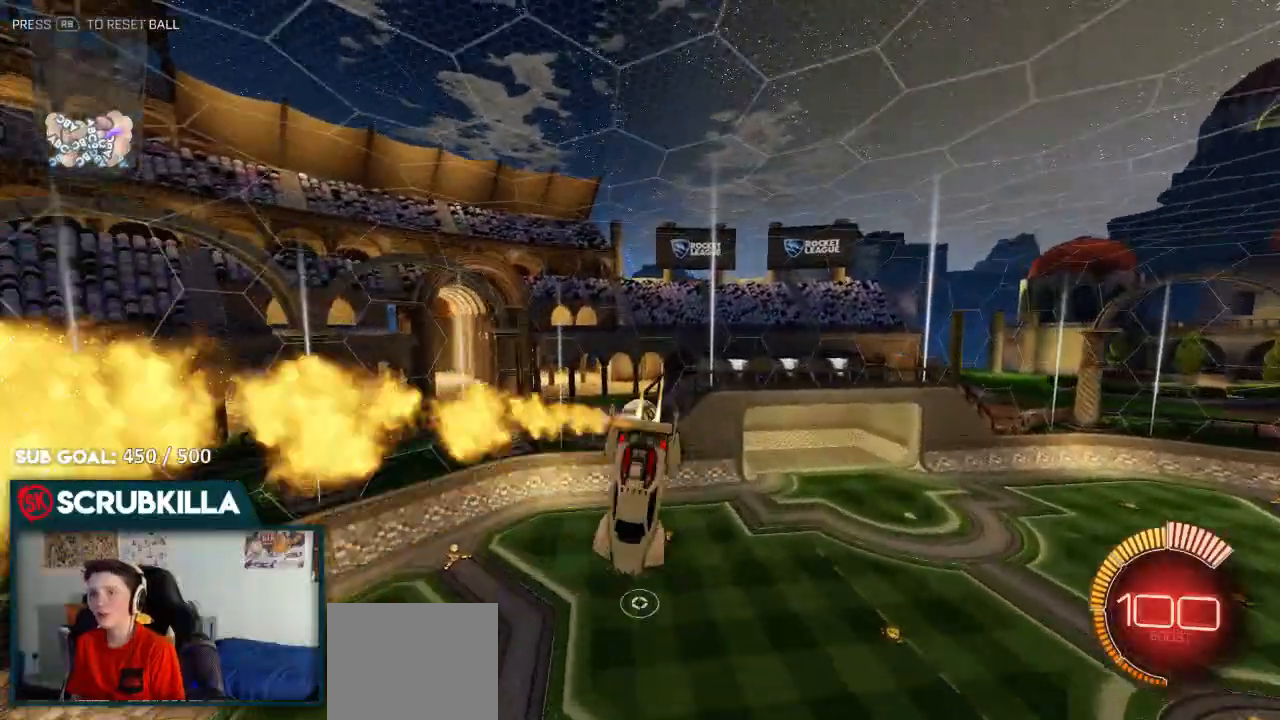
{"dt_ms": 500, "buttons": ["B", "R2"], "left_stick": "down-left", "right_stick": "center", "events": [[117, "B", "up"], [117, "left_stick", "down-left"], [150, "A", "up"], [200, "R2", "down"], [300, "X", "up"], [500, "B", "down"]]}
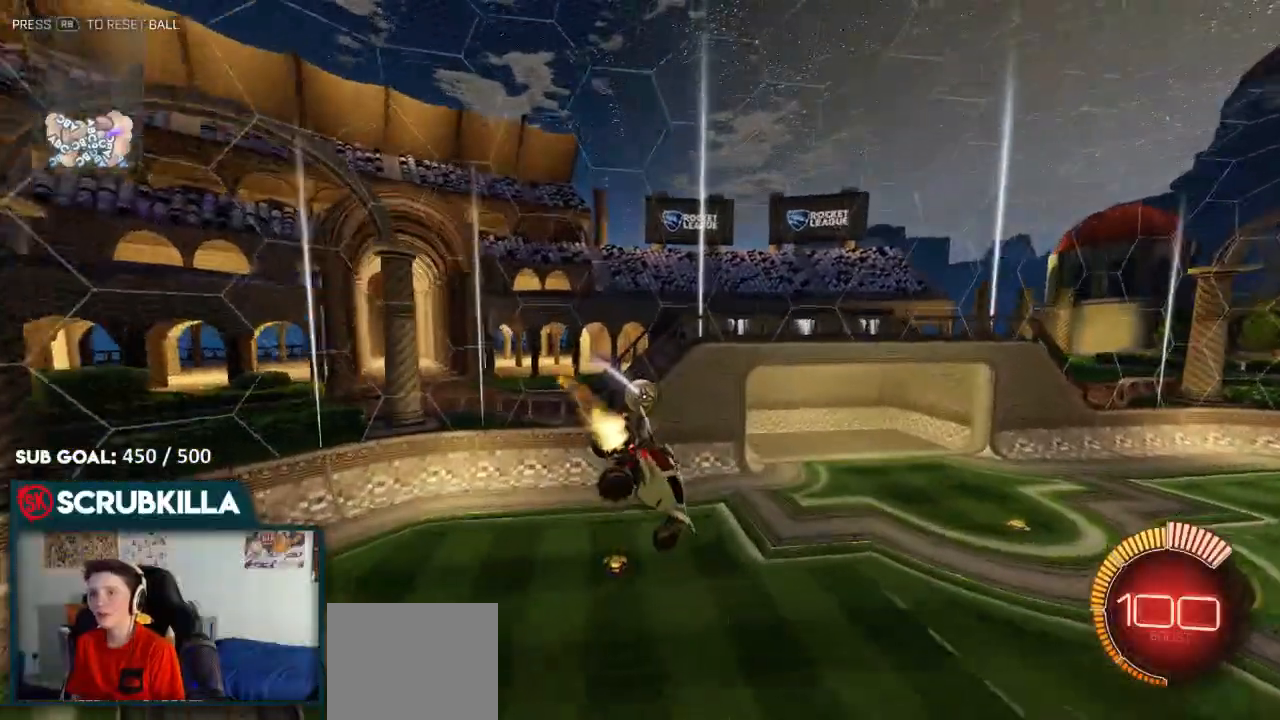
{"dt_ms": 500, "buttons": ["B", "R2"], "left_stick": "up-left", "right_stick": "center", "events": [[117, "left_stick", "up-left"]]}
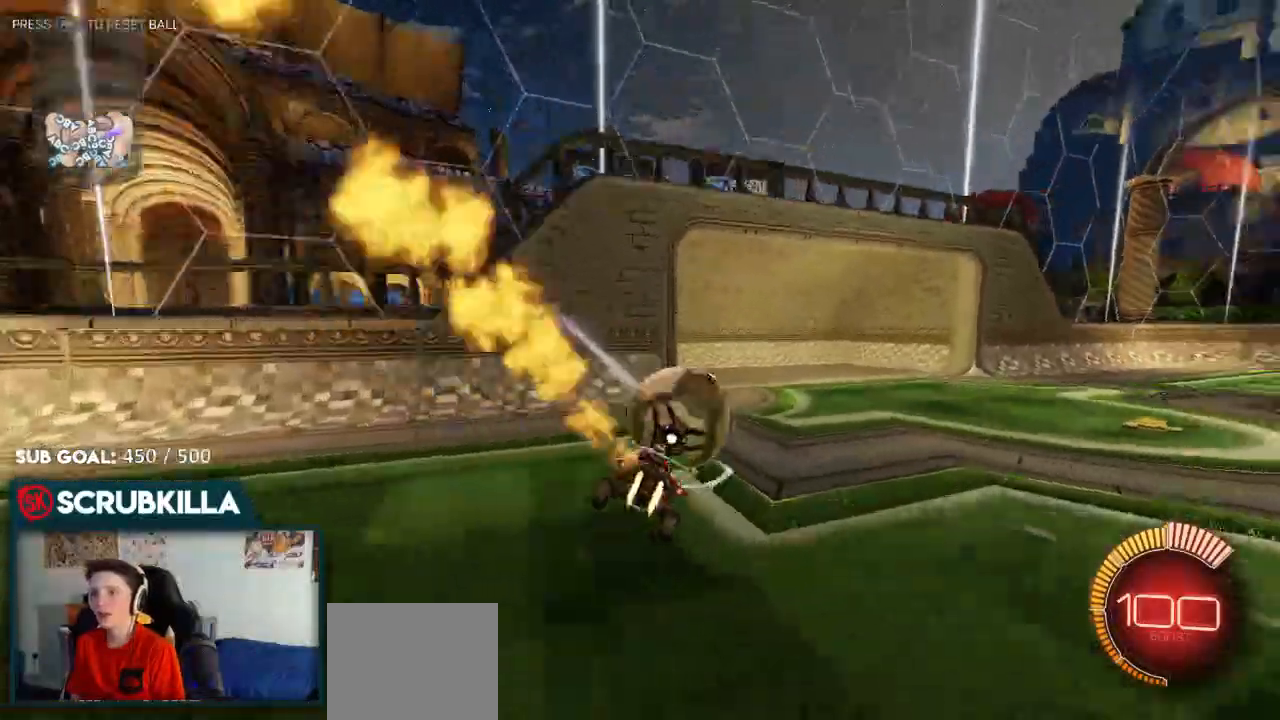
{"dt_ms": 1000, "buttons": ["B"], "left_stick": "right", "right_stick": "center"}
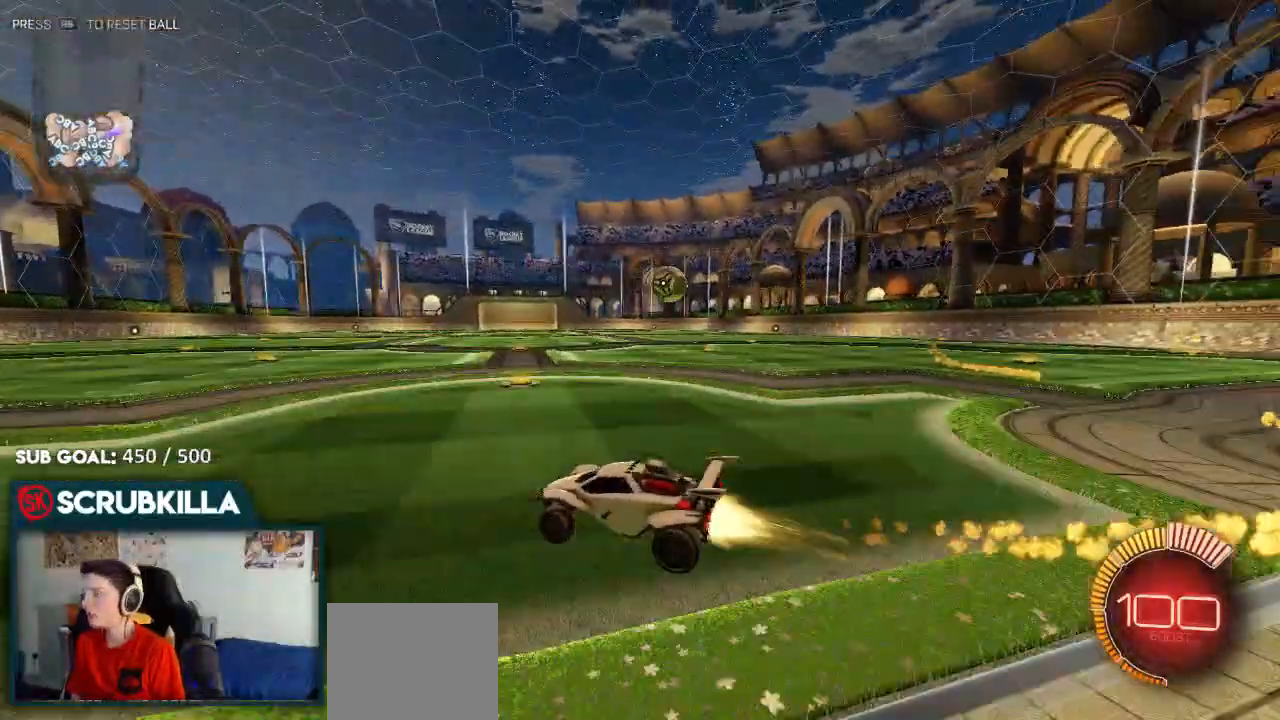
{"dt_ms": 500, "buttons": [], "left_stick": "up", "right_stick": "center", "events": [[117, "left_stick", "center"], [150, "A", "down"], [233, "A", "up"], [233, "left_stick", "up"], [300, "A", "down"], [500, "A", "up"], [500, "B", "up"]]}
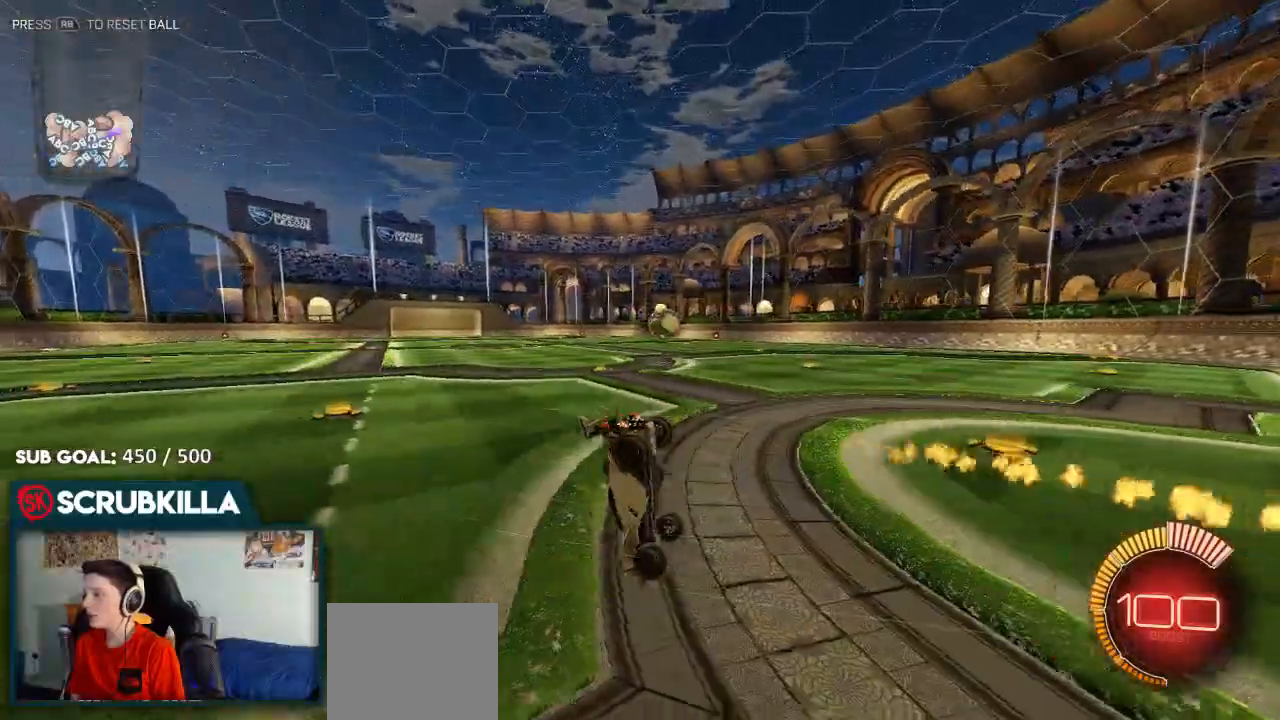
{"dt_ms": 500, "buttons": ["R2"], "left_stick": "up", "right_stick": "center", "events": [[300, "R2", "down"]]}
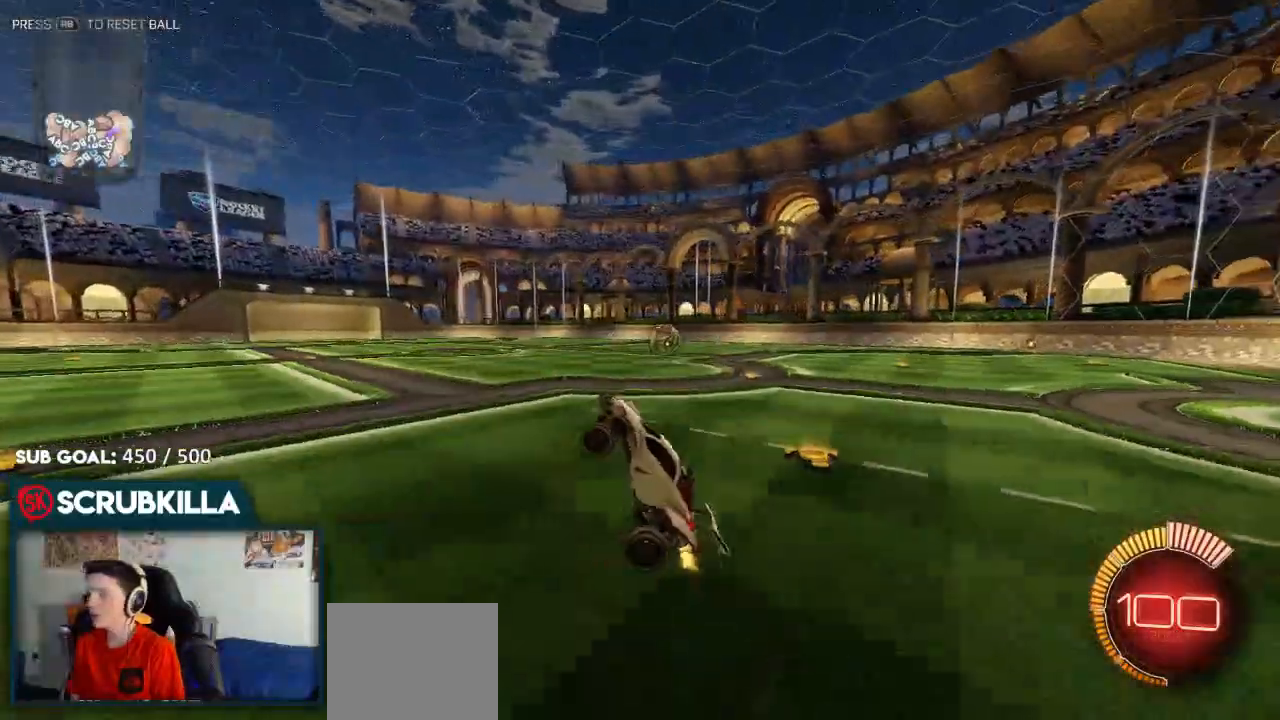
{"dt_ms": 500, "buttons": ["B", "R2"], "left_stick": "right", "right_stick": "center", "events": [[150, "left_stick", "center"], [217, "left_stick", "right"], [300, "B", "down"]]}
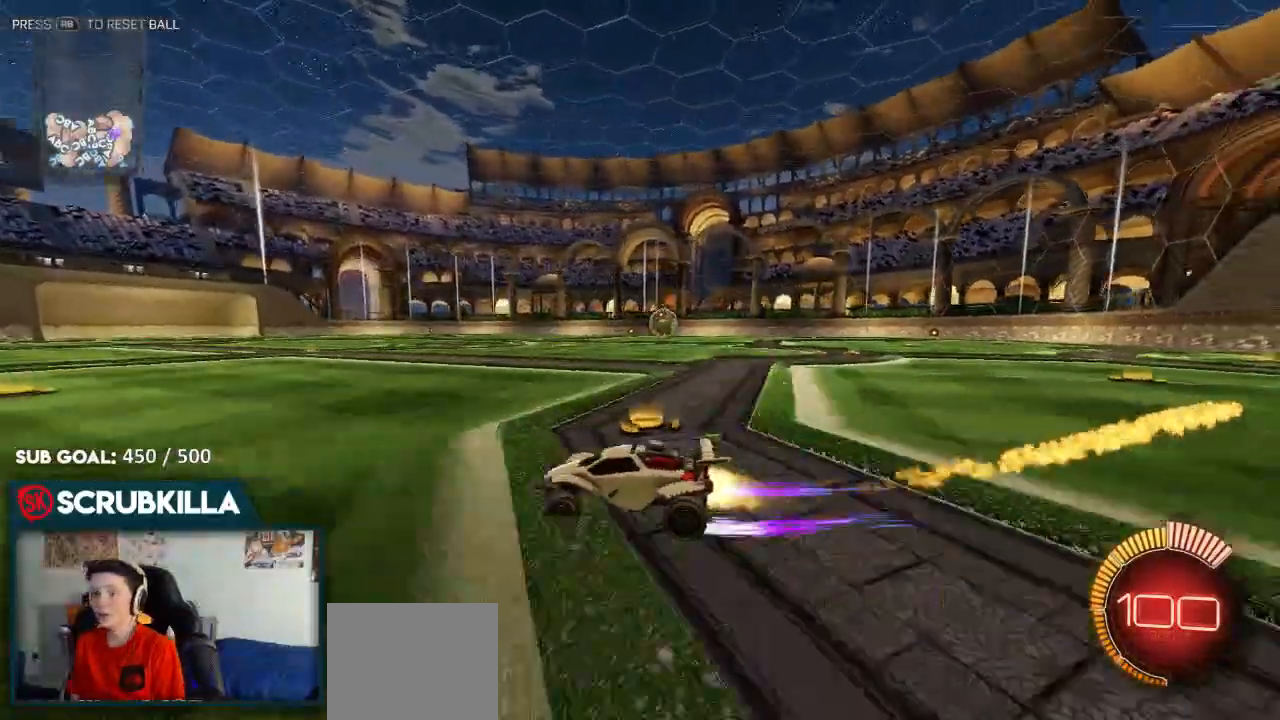
{"dt_ms": 500, "buttons": ["B", "R2"], "left_stick": "right", "right_stick": "center"}
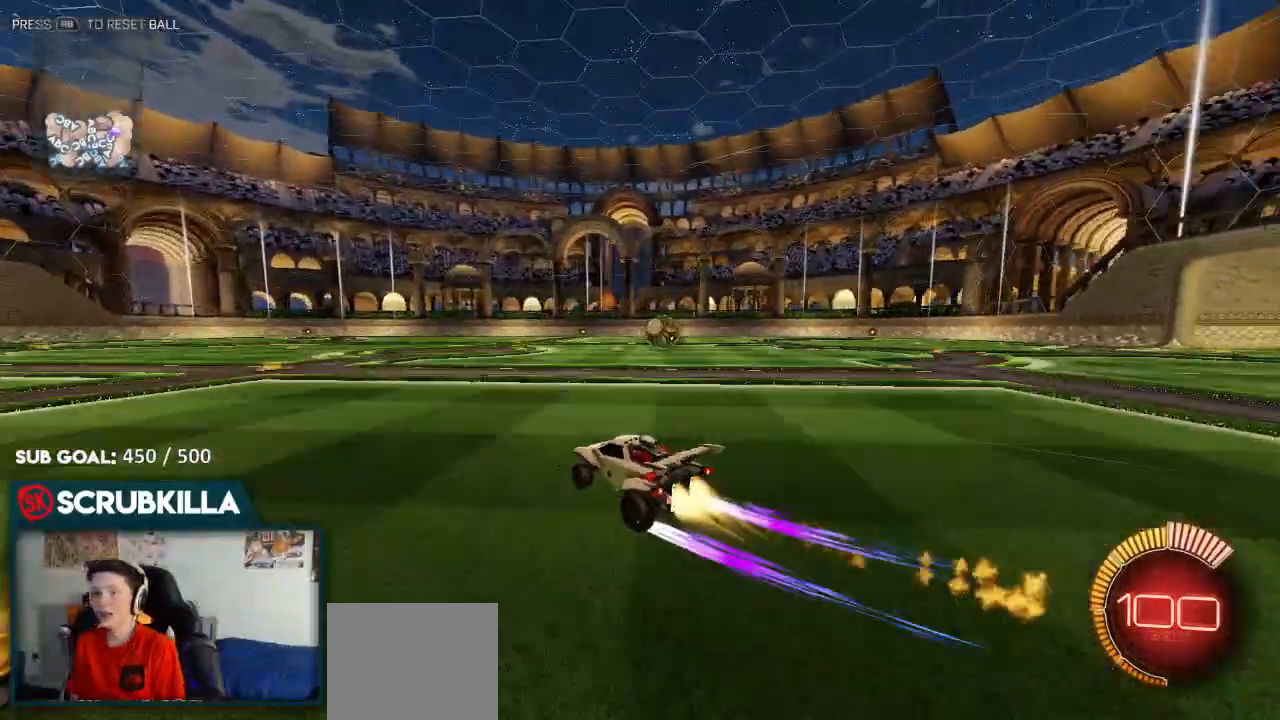
{"dt_ms": 500, "buttons": ["X", "R2"], "left_stick": "up-left", "right_stick": "center", "events": [[150, "B", "up"], [217, "left_stick", "up"], [267, "left_stick", "up-left"], [283, "A", "down"], [383, "X", "down"], [467, "A", "up"]]}
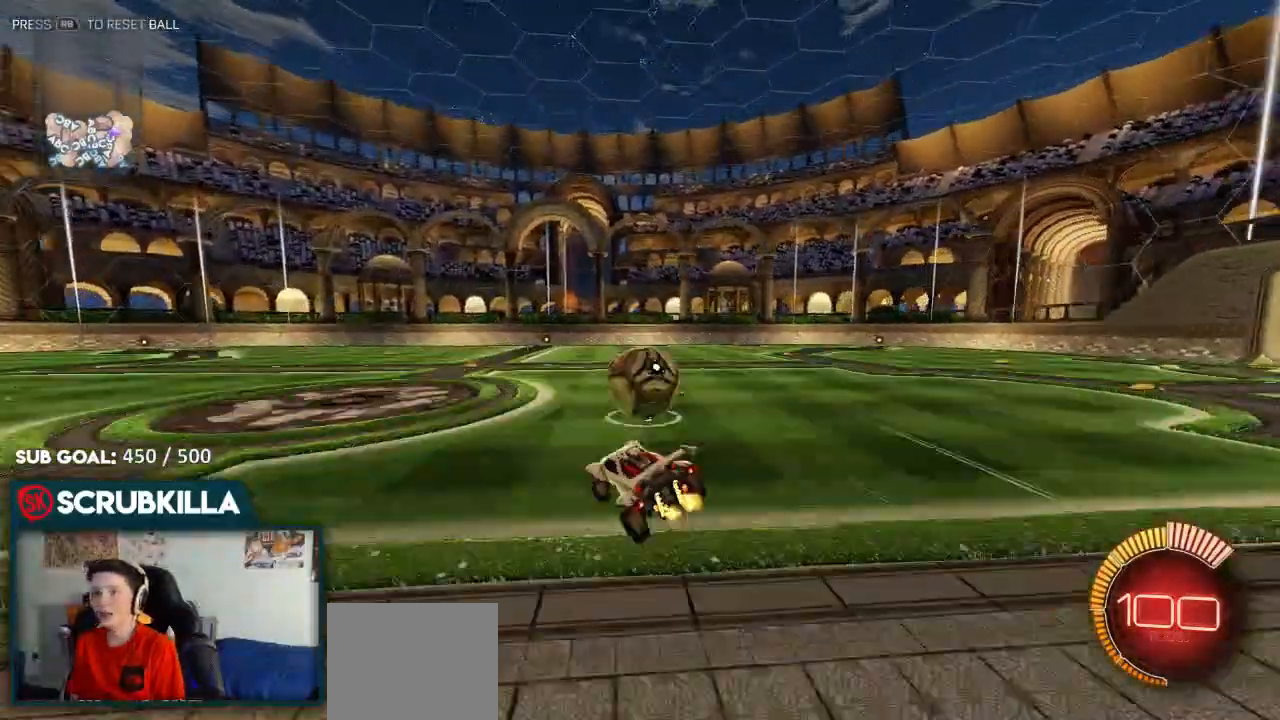
{"dt_ms": 500, "buttons": ["R2"], "left_stick": "up-right", "right_stick": "center", "events": [[33, "X", "up"], [33, "left_stick", "up-right"], [167, "A", "down"], [233, "B", "down"], [350, "A", "up"], [417, "B", "up"]]}
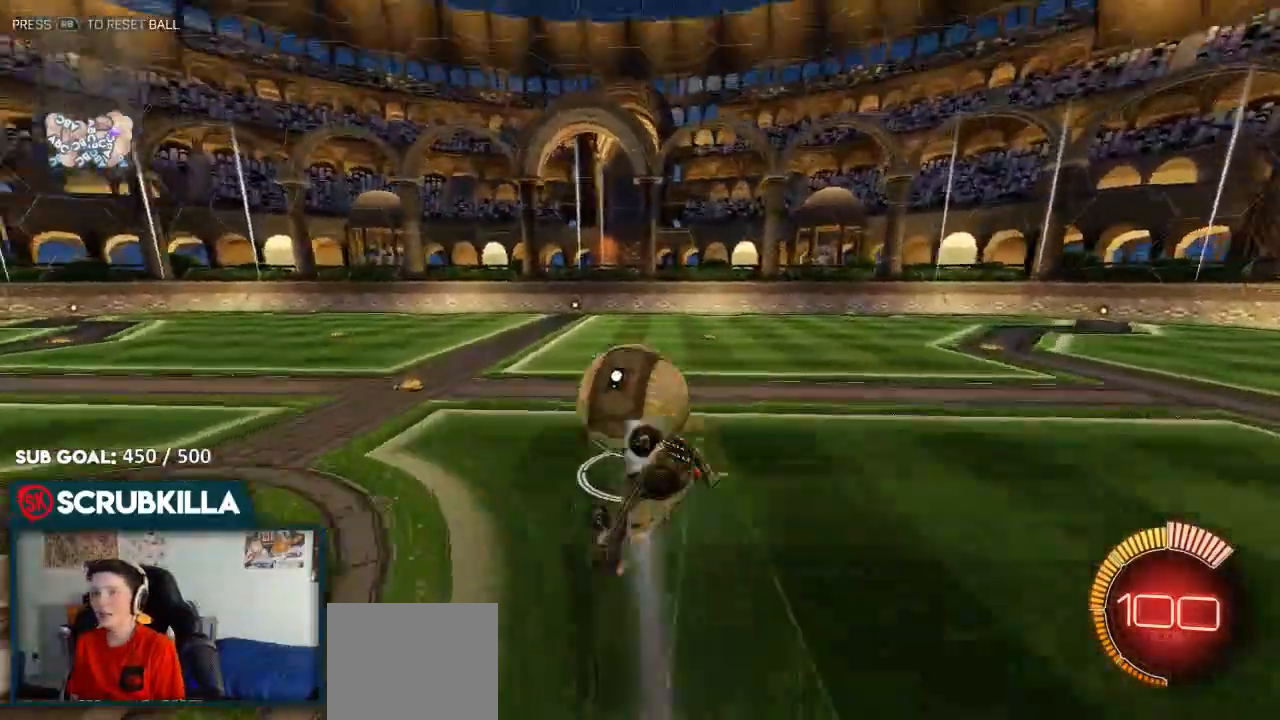
{"dt_ms": 500, "buttons": ["X", "R2"], "left_stick": "right", "right_stick": "center", "events": [[367, "X", "down"], [433, "left_stick", "right"]]}
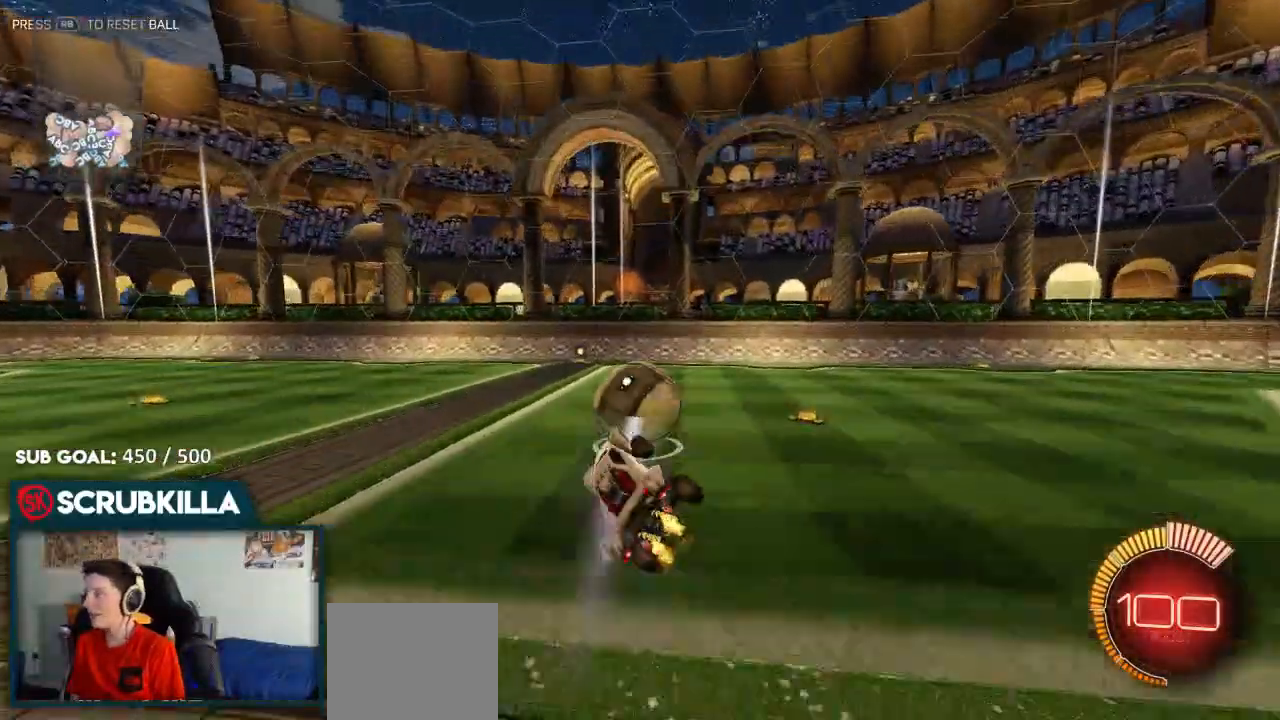
{"dt_ms": 500, "buttons": ["B", "R2"], "left_stick": "down-right", "right_stick": "center", "events": [[83, "X", "up"], [150, "R2", "up"], [217, "left_stick", "down"], [283, "R2", "down"], [283, "X", "down"], [283, "left_stick", "down-right"], [333, "B", "down"], [333, "X", "up"]]}
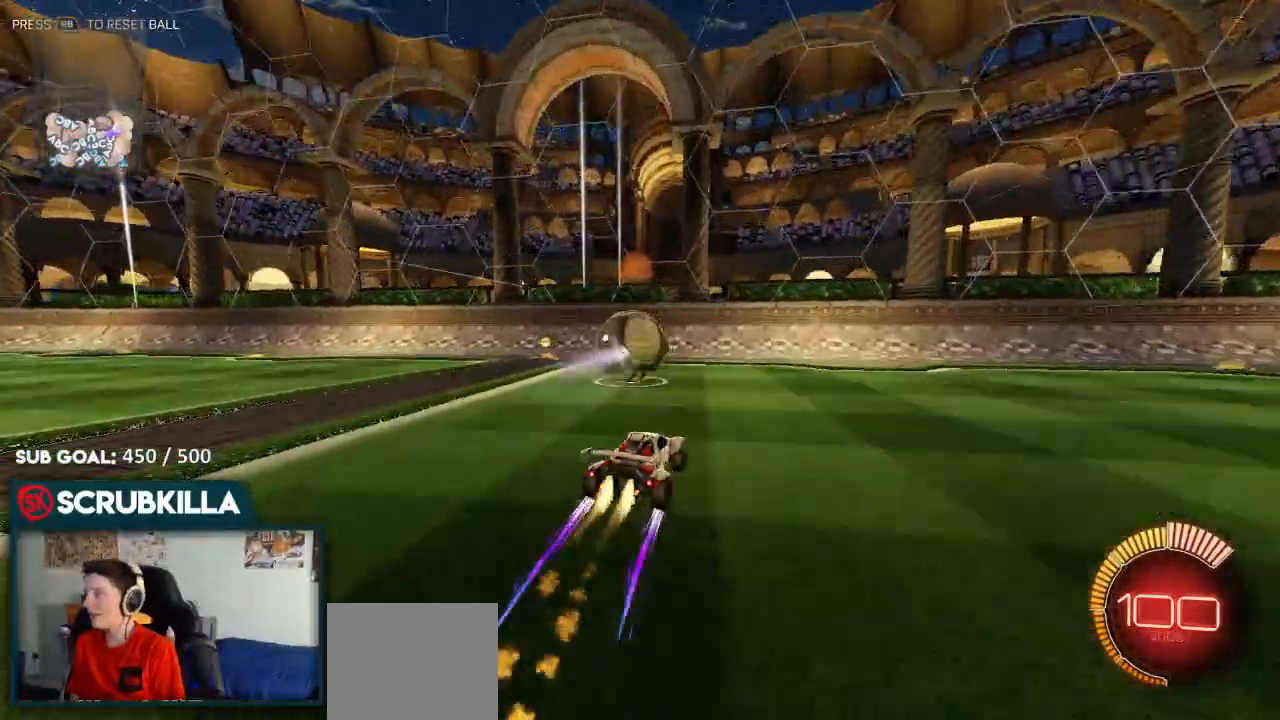
{"dt_ms": 500, "buttons": ["R2"], "left_stick": "left", "right_stick": "center"}
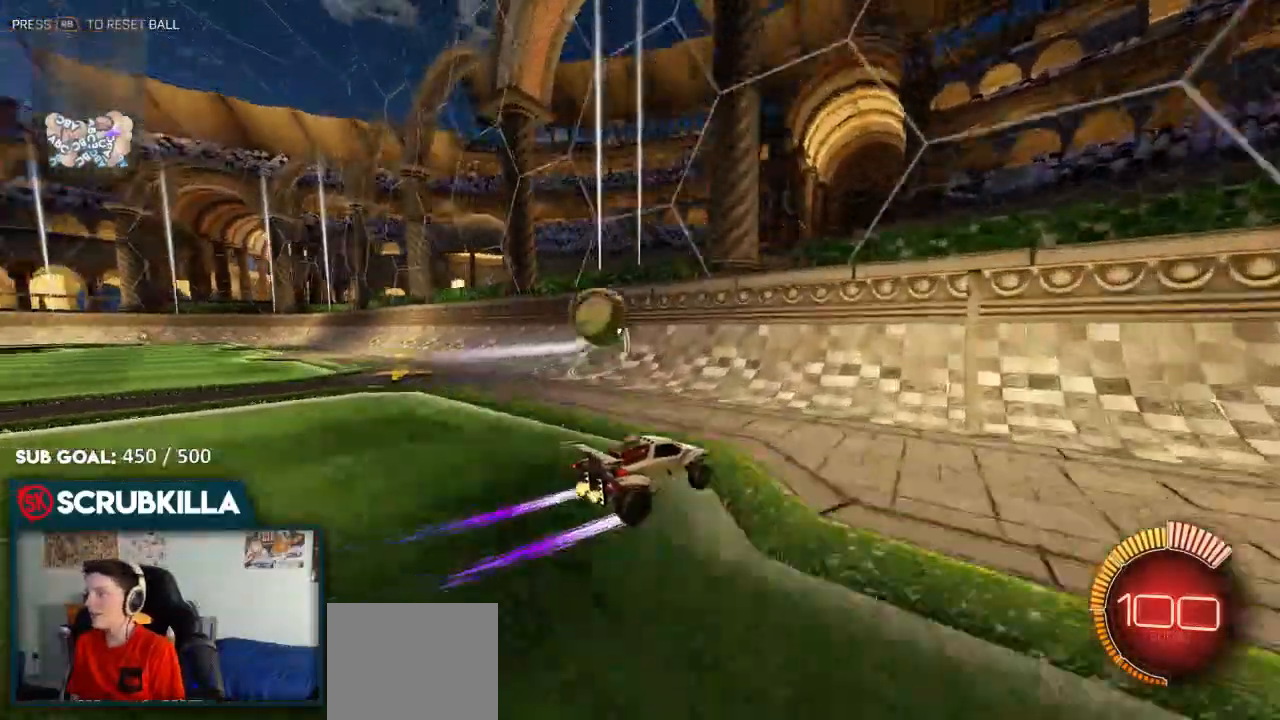
{"dt_ms": 500, "buttons": ["B"], "left_stick": "left", "right_stick": "center", "events": [[400, "B", "down"], [483, "R2", "up"]]}
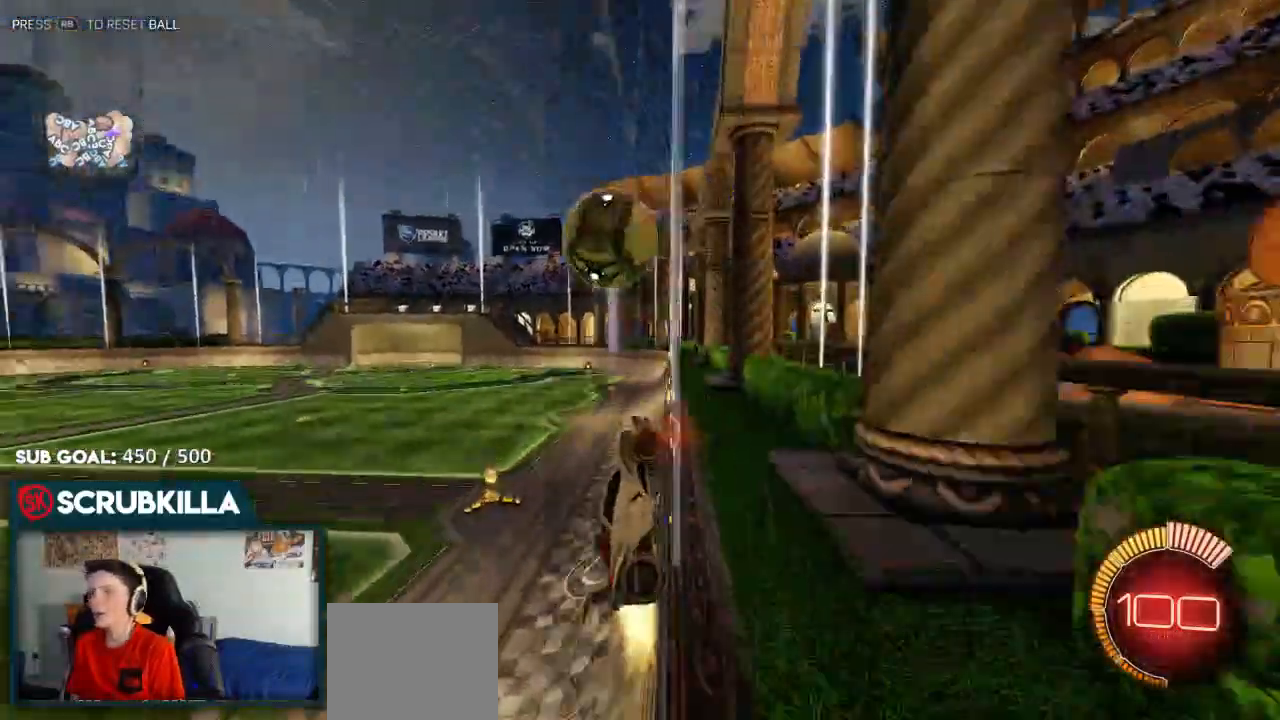
{"dt_ms": 500, "buttons": ["A", "B", "X", "R2"], "left_stick": "down-right", "right_stick": "center"}
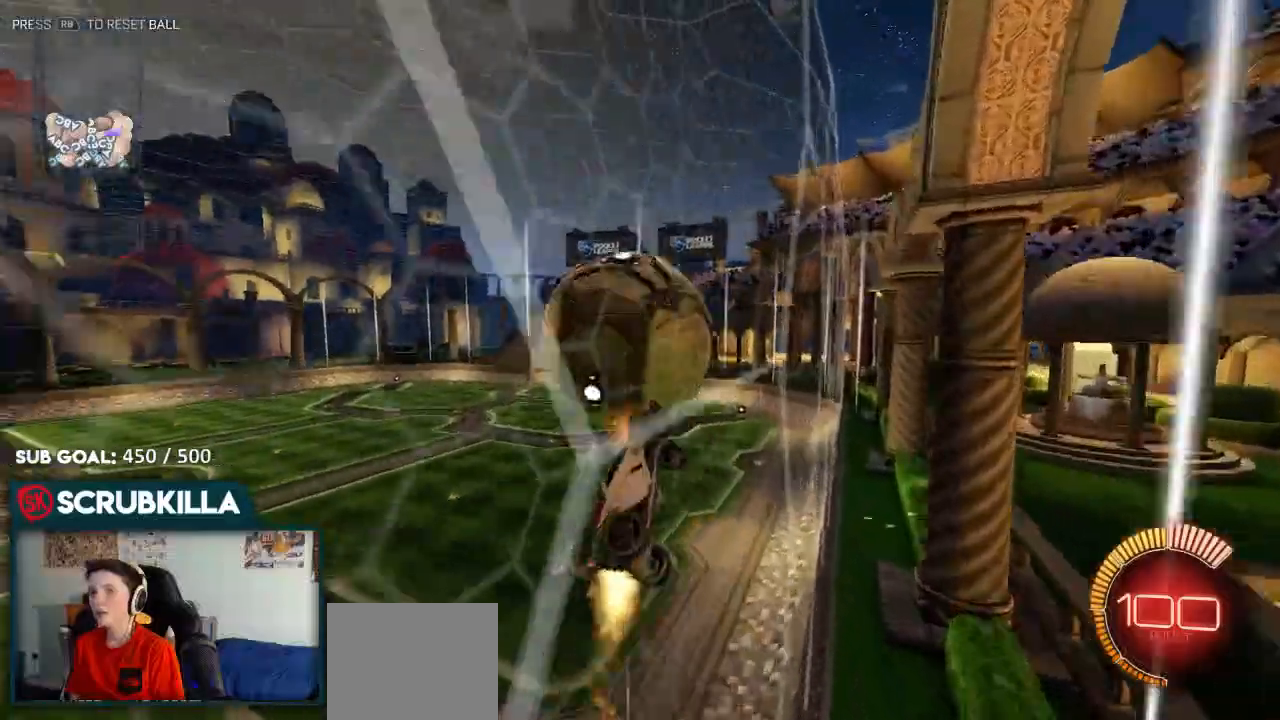
{"dt_ms": 500, "buttons": ["X", "R2"], "left_stick": "down-right", "right_stick": "center", "events": [[167, "left_stick", "right"], [300, "A", "up"], [300, "B", "up"], [400, "left_stick", "down-right"]]}